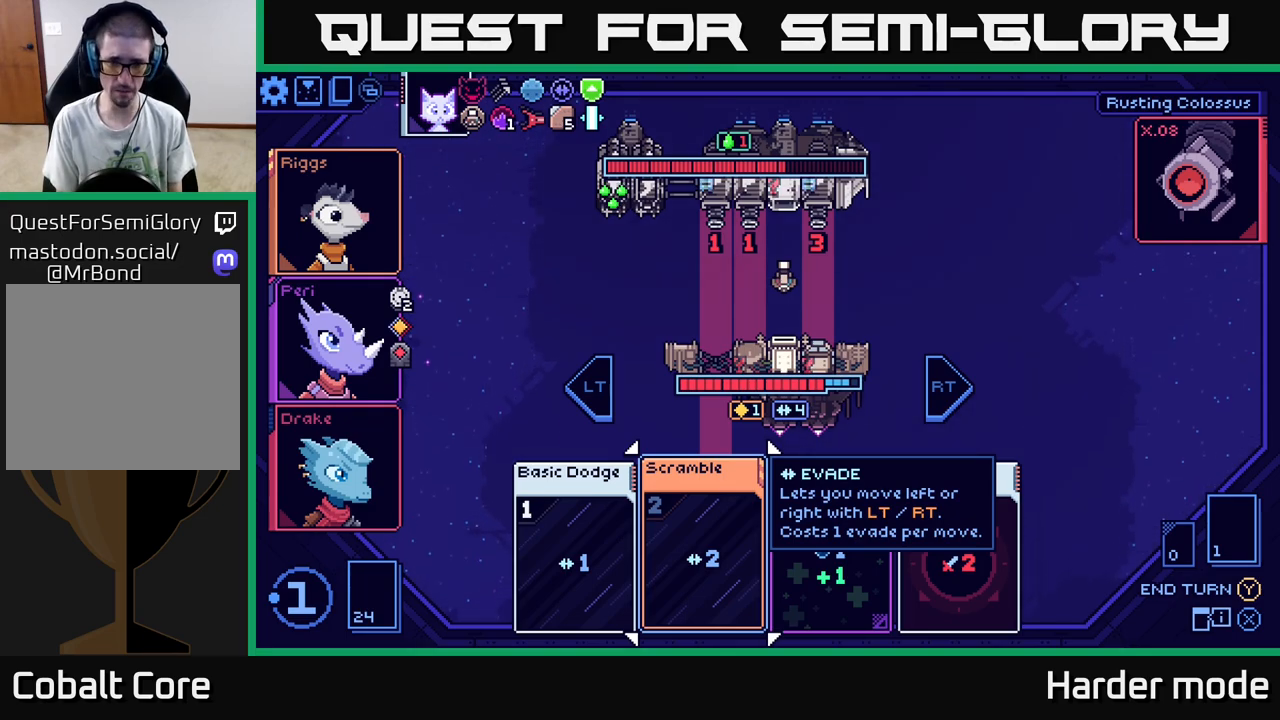
Gameplay with a controller (Xbox layout); each line is a JSON object with the inputs held at the frame after it. "events" lists button and stick changes between this image and that frame as [ms after this image, input, new state], when the widget could be followed in between. Not read: right_stick.
{"buttons": [], "left_stick": "center", "events": [[250, "left_stick", "right"], [417, "left_stick", "center"]]}
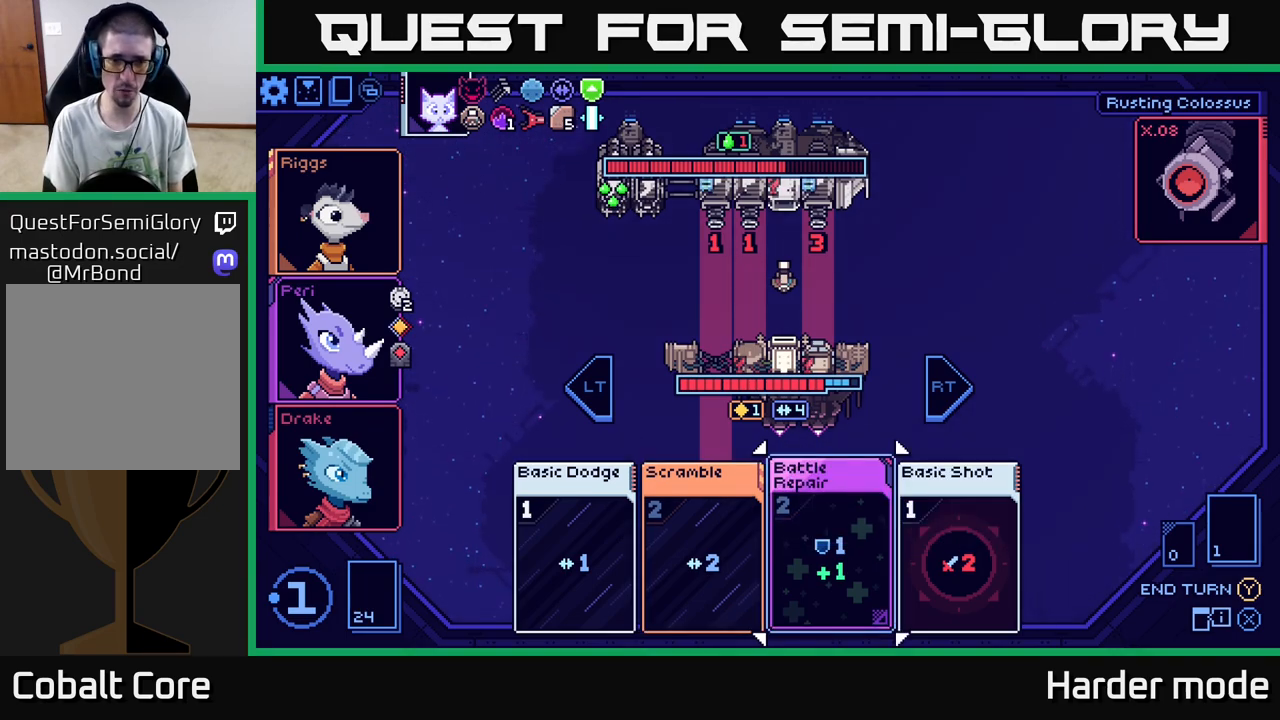
{"buttons": [], "left_stick": "center", "events": [[150, "left_stick", "right"], [333, "left_stick", "center"]]}
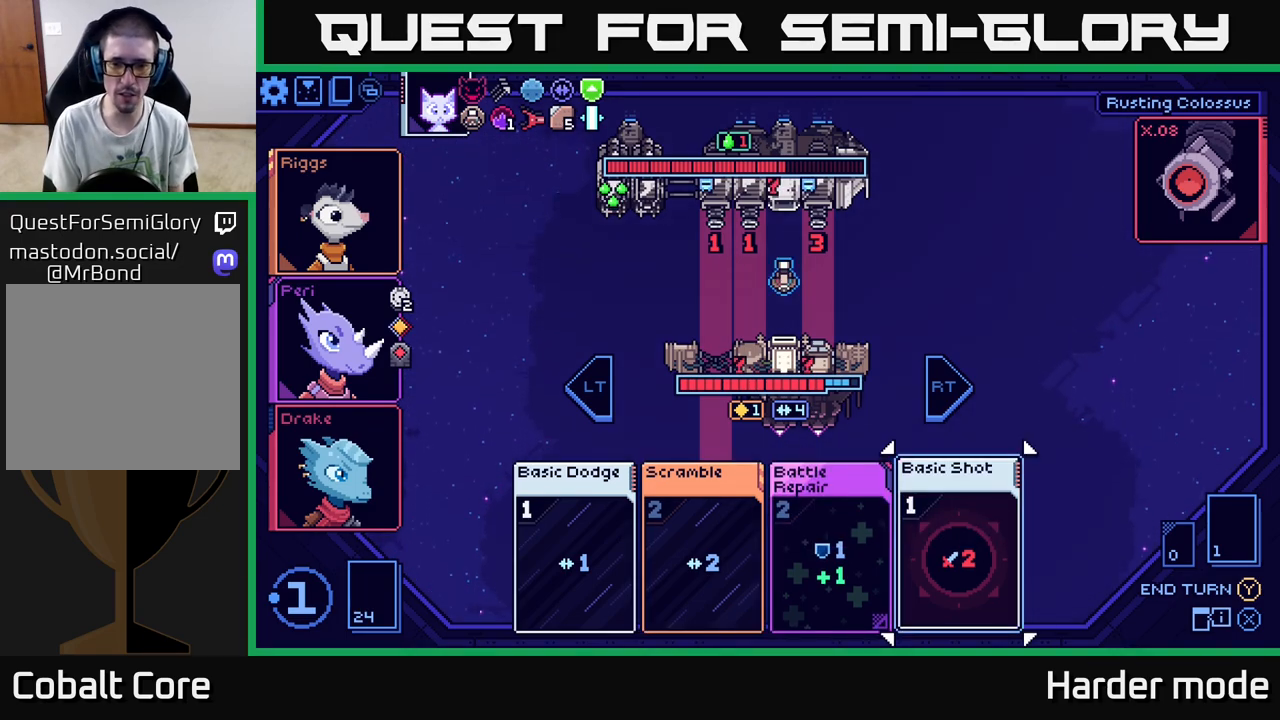
{"buttons": [], "left_stick": "center", "events": []}
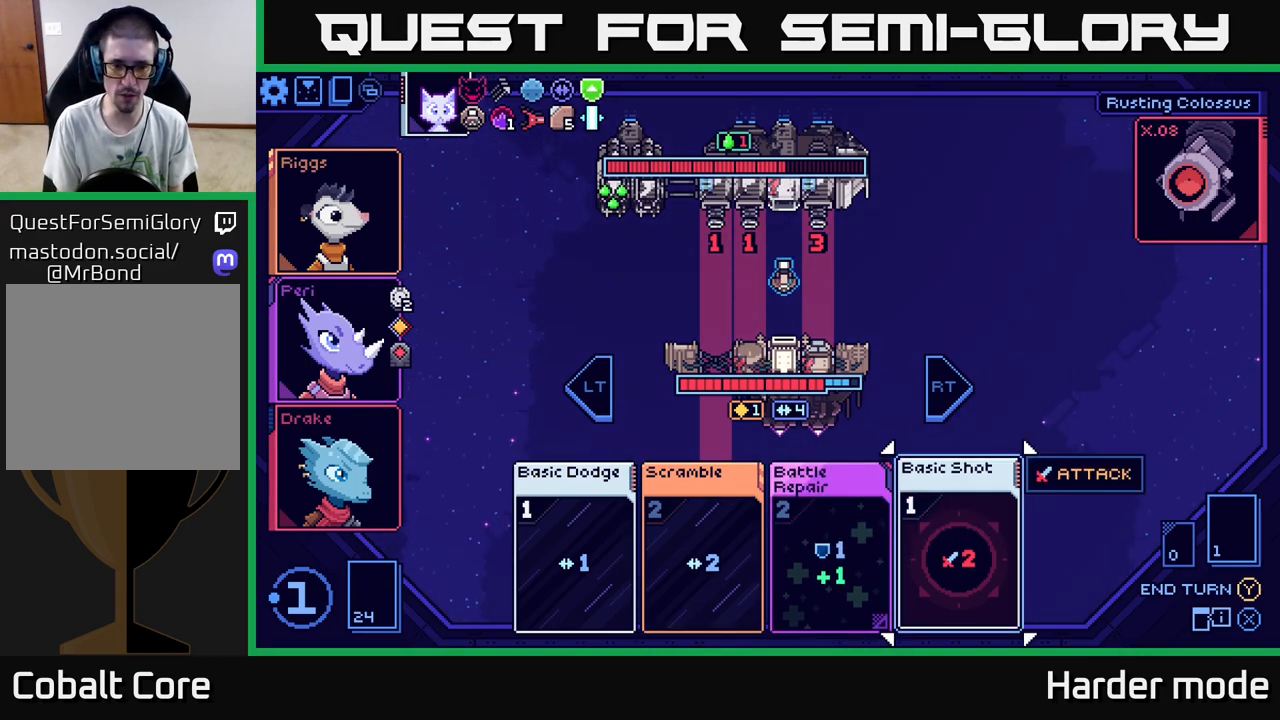
{"buttons": [], "left_stick": "center", "events": []}
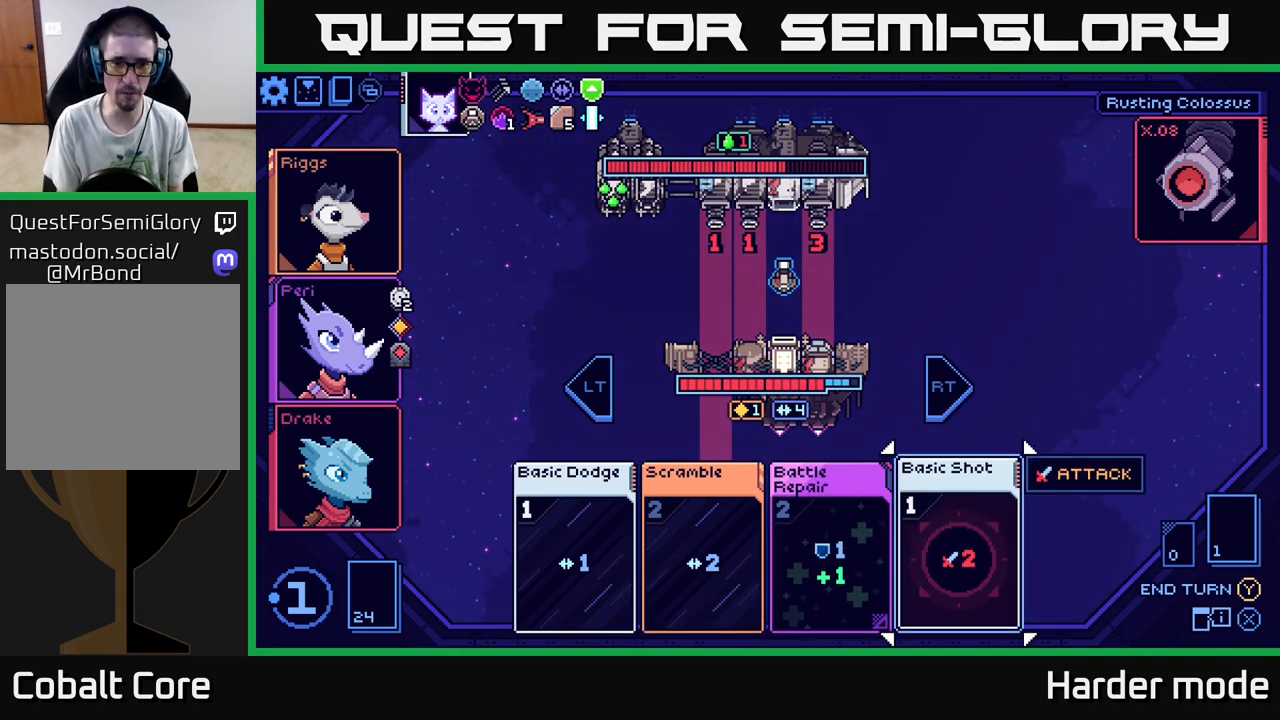
{"buttons": [], "left_stick": "center", "events": [[217, "A", "down"], [300, "A", "up"]]}
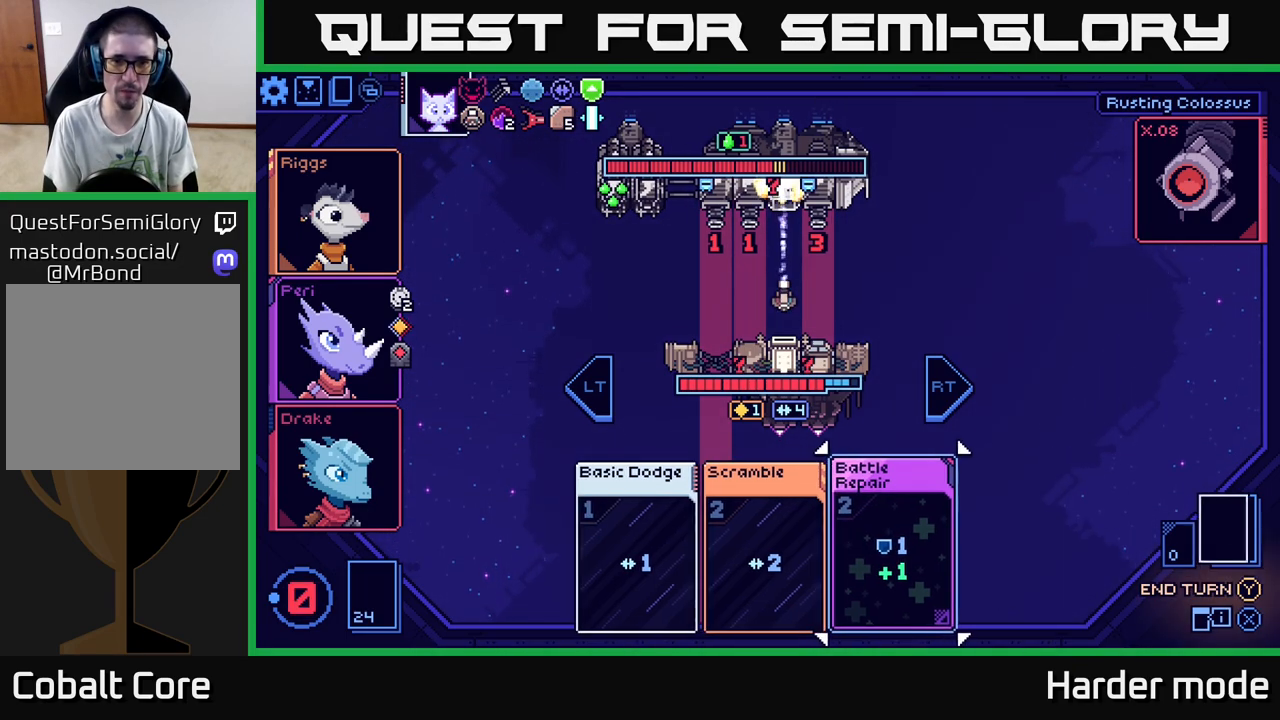
{"buttons": [], "left_stick": "center", "events": []}
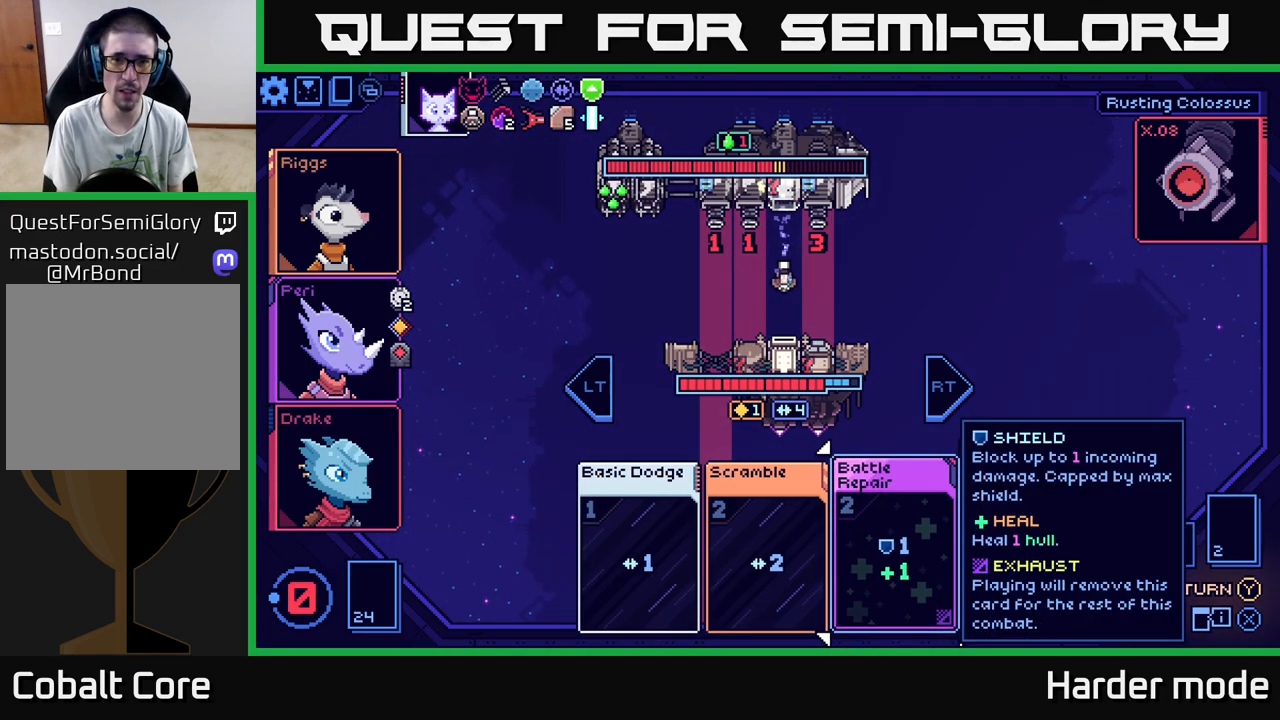
{"buttons": ["L2"], "left_stick": "center", "events": [[150, "L2", "down"], [283, "L2", "up"], [433, "L2", "down"]]}
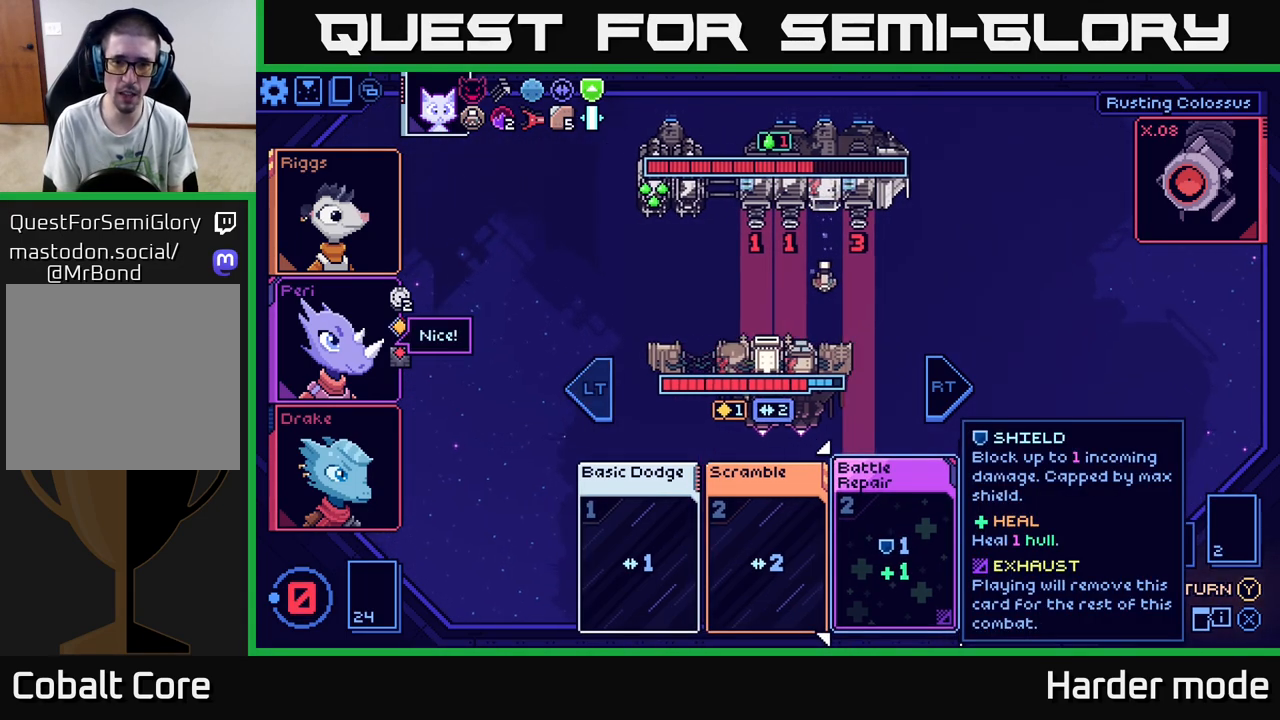
{"buttons": [], "left_stick": "center", "events": [[83, "L2", "up"]]}
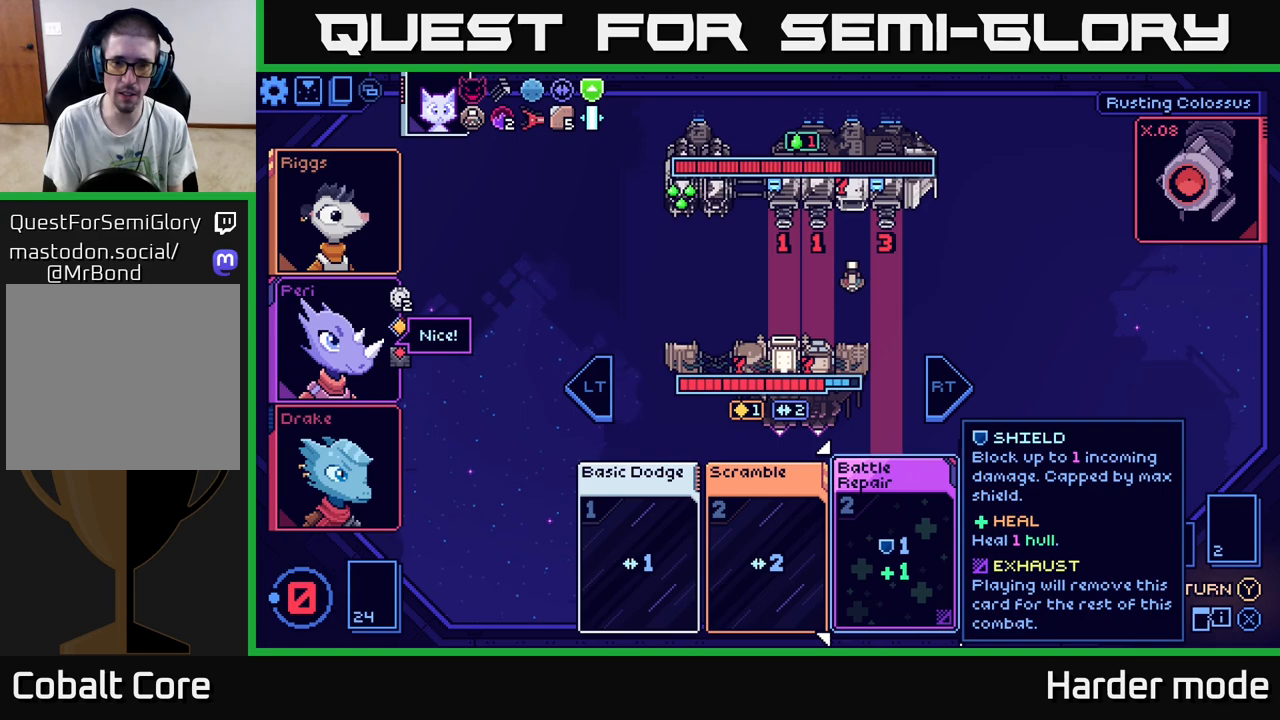
{"buttons": [], "left_stick": "center", "events": []}
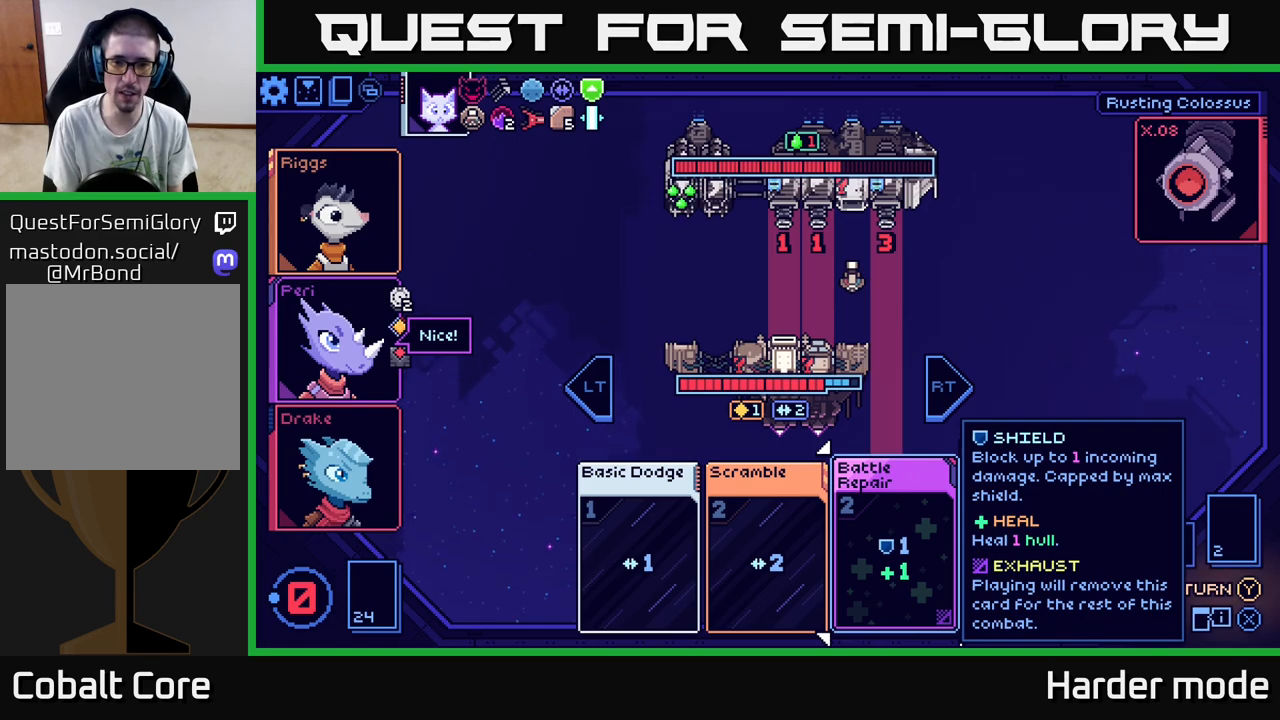
{"buttons": [], "left_stick": "center", "events": []}
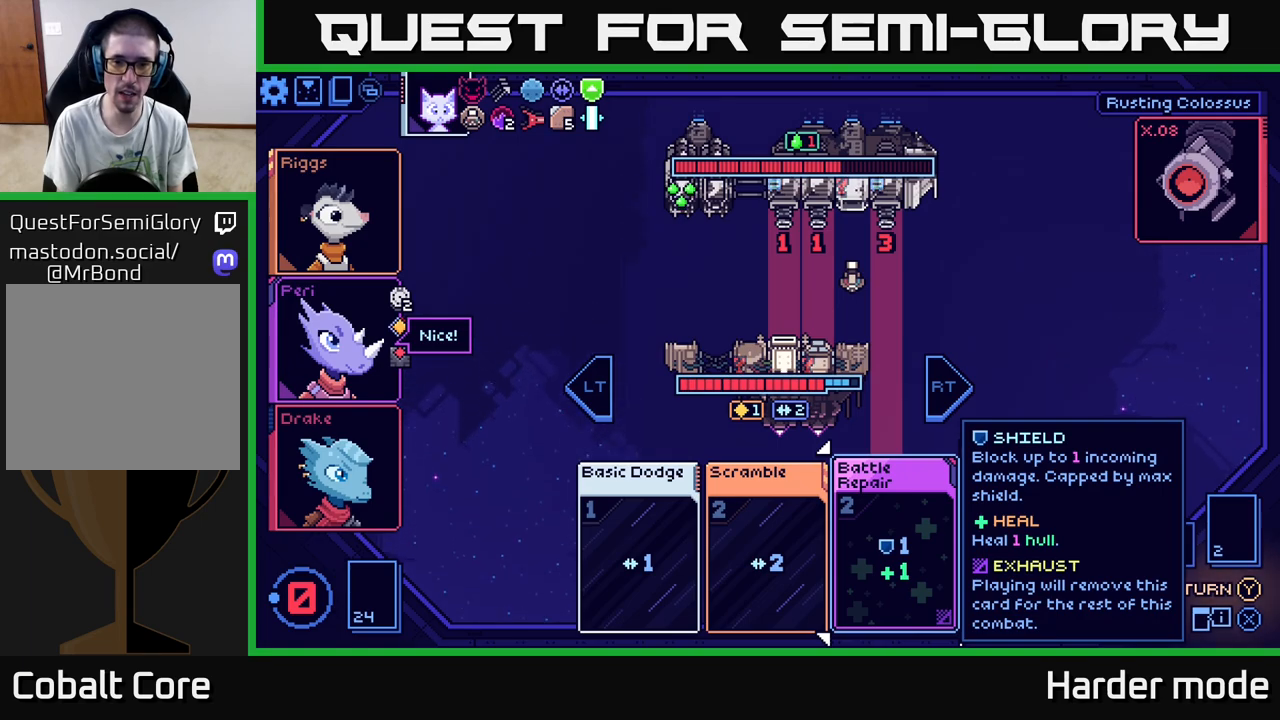
{"buttons": [], "left_stick": "center", "events": [[317, "L2", "down"], [483, "L2", "up"]]}
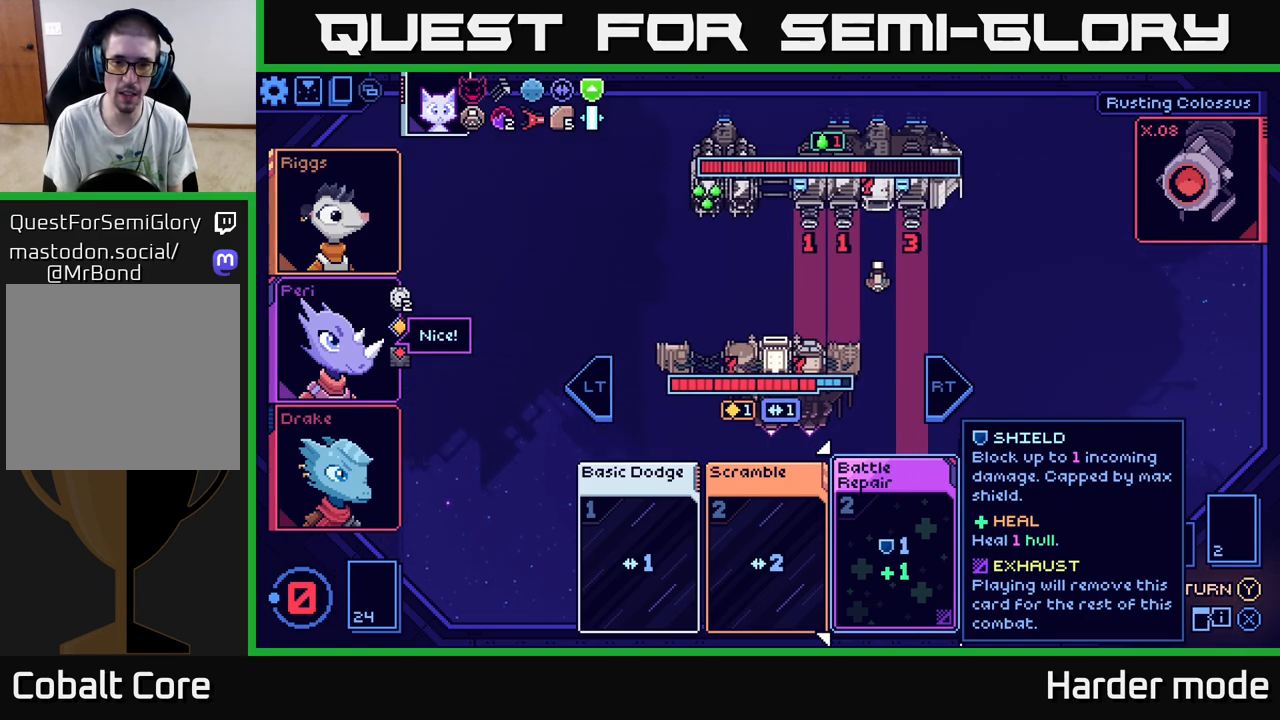
{"buttons": [], "left_stick": "center", "events": []}
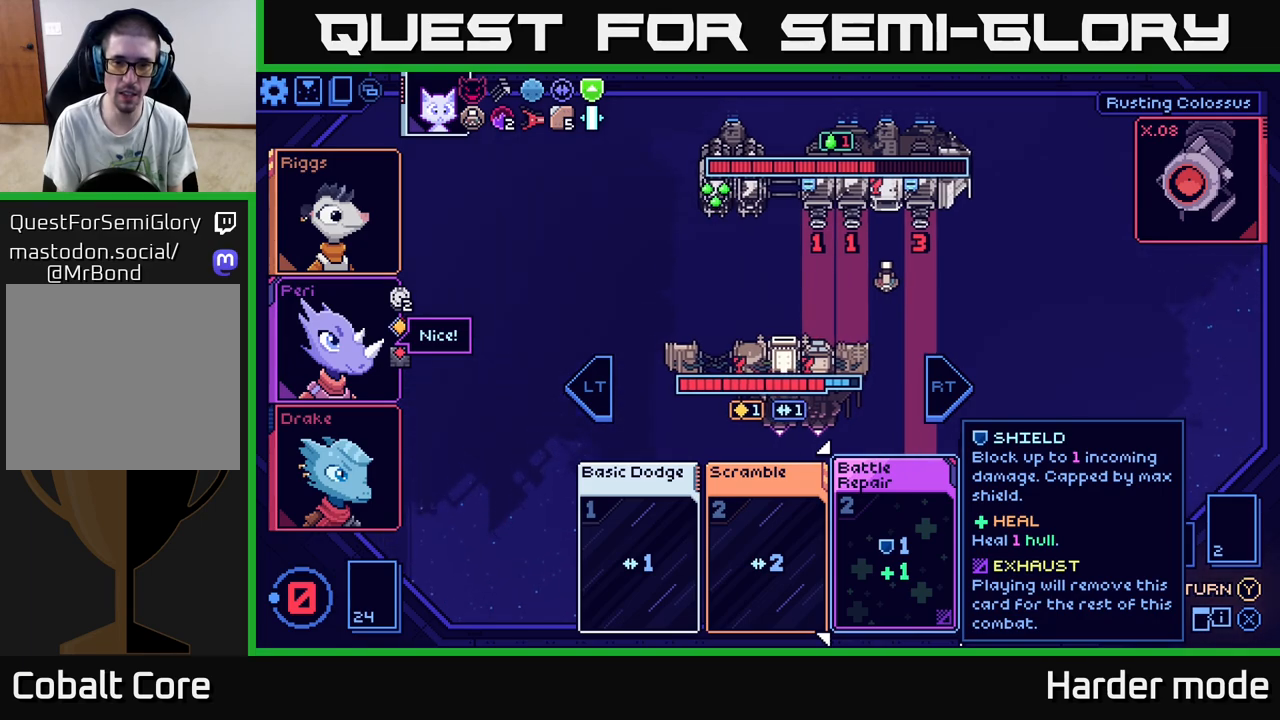
{"buttons": ["L2"], "left_stick": "center", "events": [[367, "L2", "down"]]}
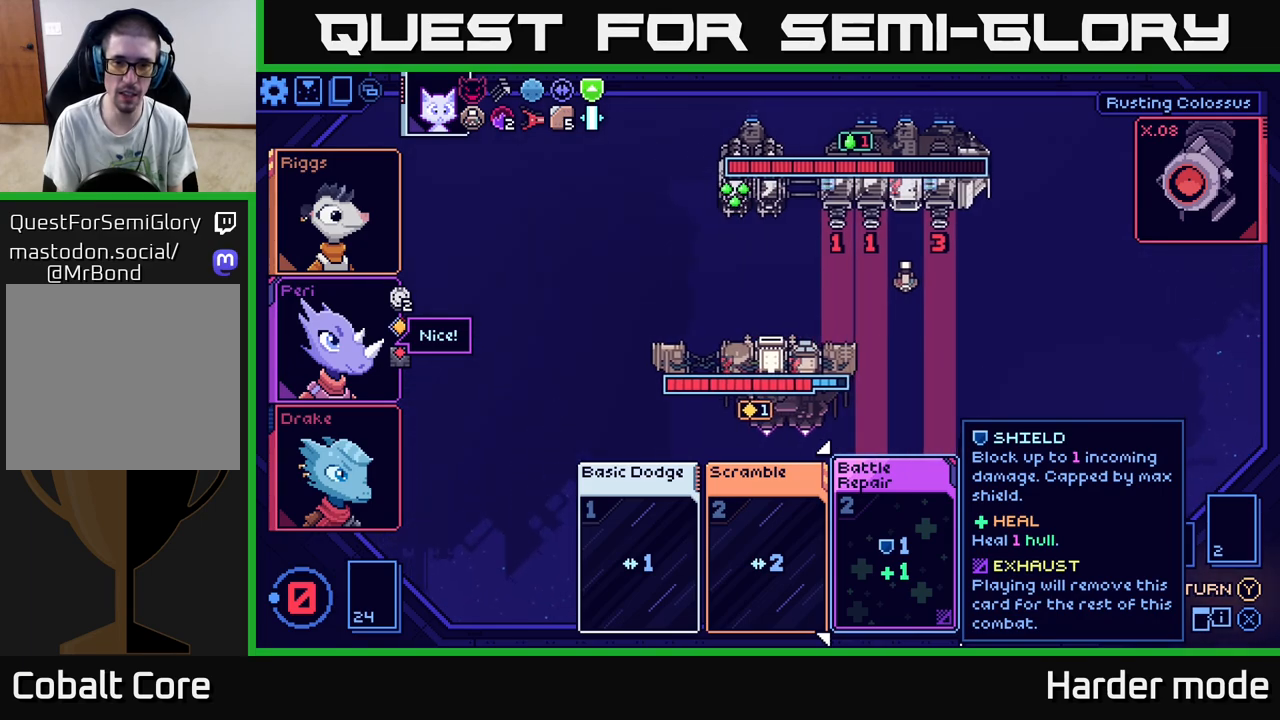
{"buttons": [], "left_stick": "center", "events": [[33, "L2", "up"]]}
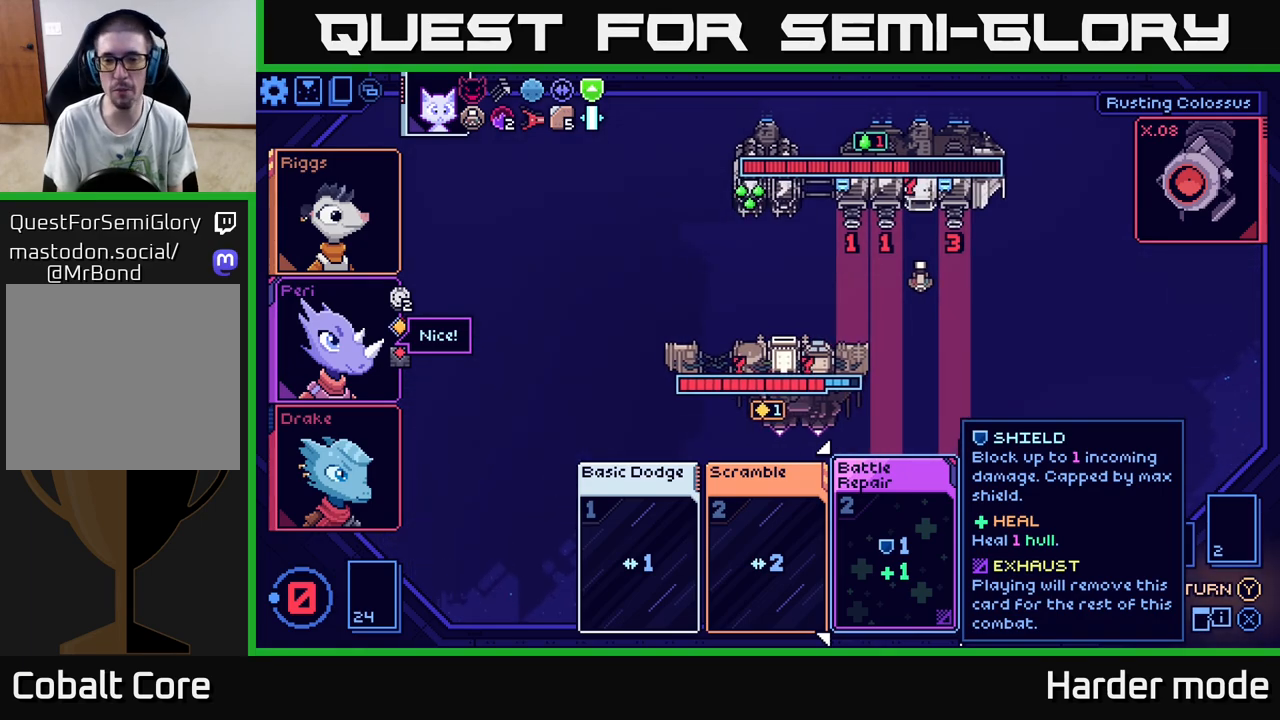
{"buttons": [], "left_stick": "center", "events": [[383, "Y", "down"], [467, "Y", "up"]]}
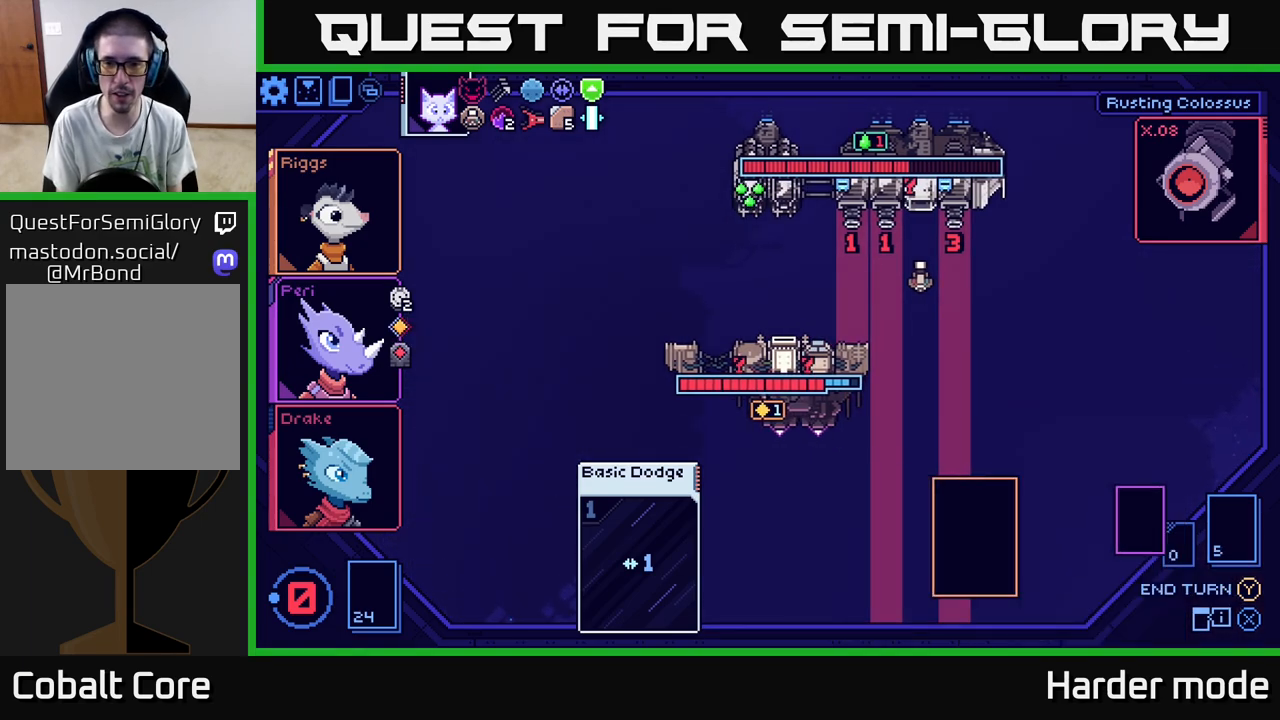
{"buttons": [], "left_stick": "center", "events": []}
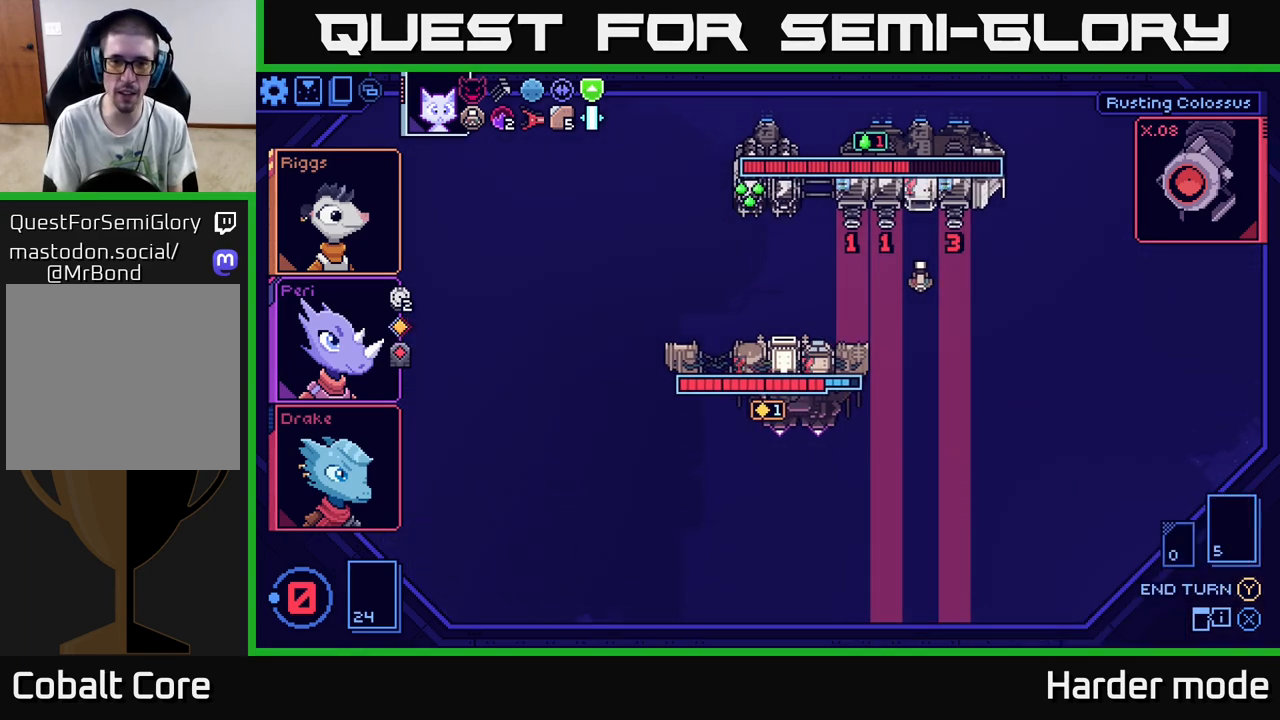
{"buttons": [], "left_stick": "center", "events": []}
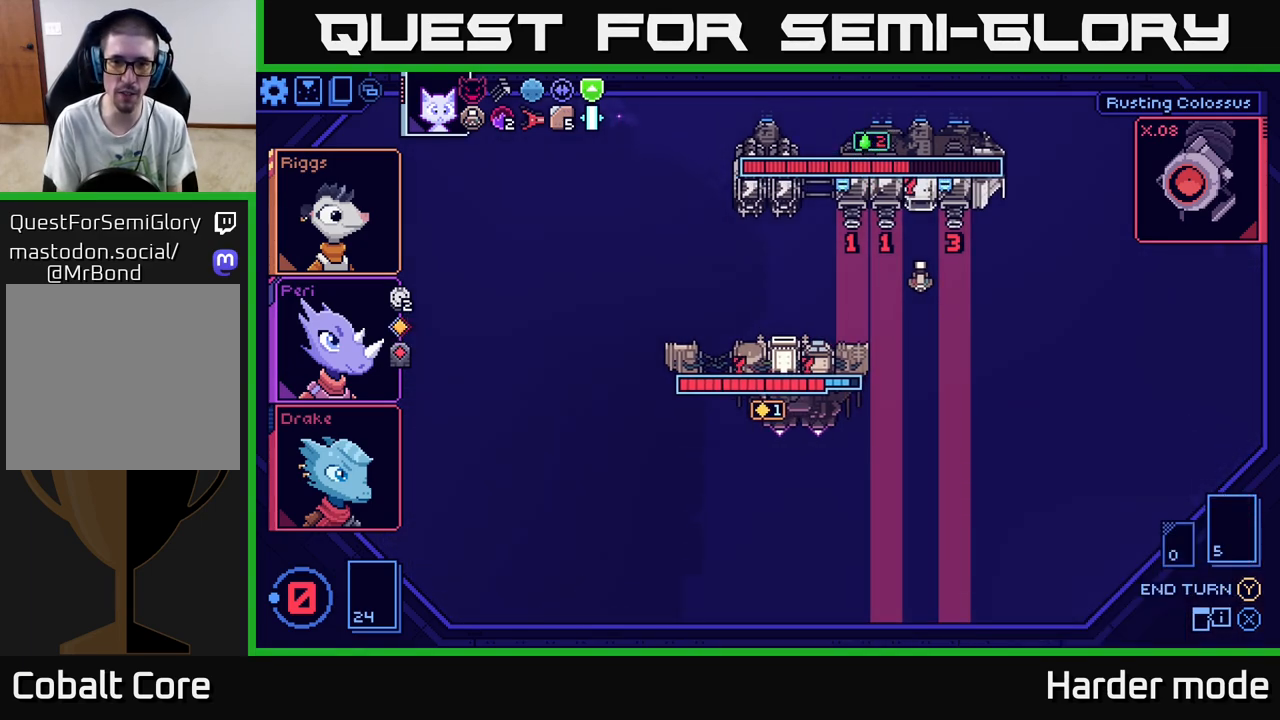
{"buttons": [], "left_stick": "center", "events": []}
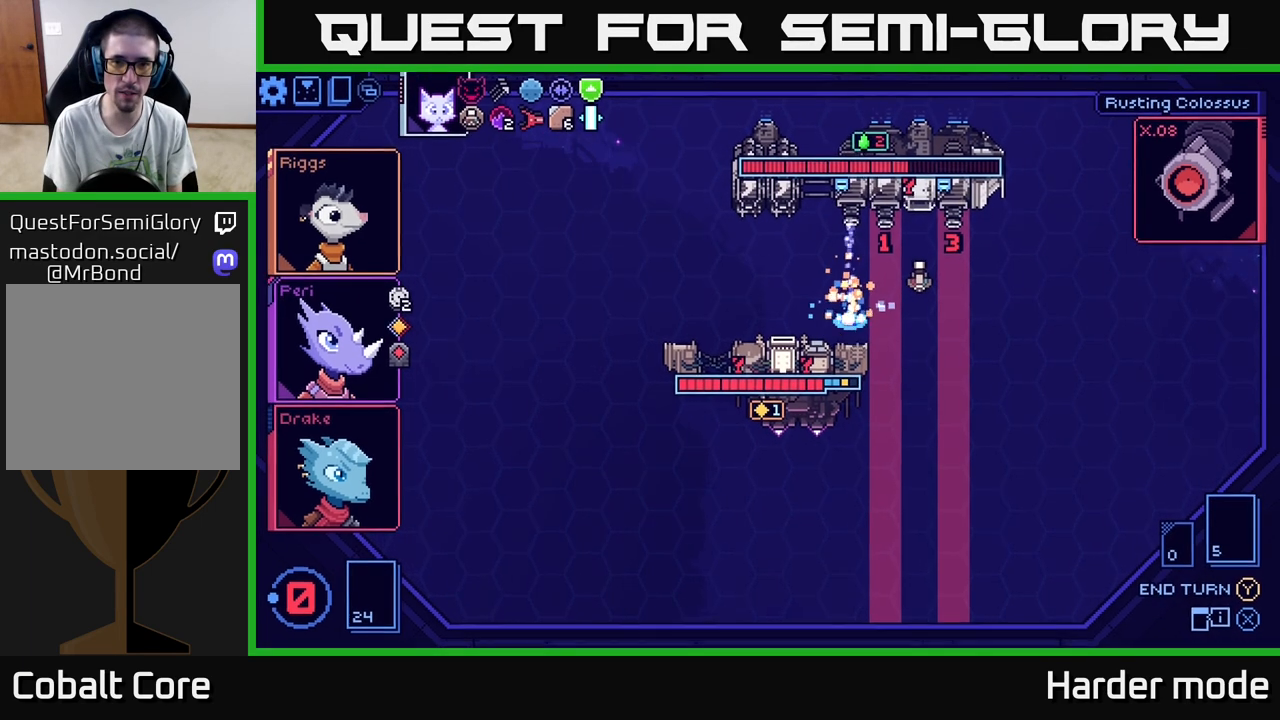
{"buttons": [], "left_stick": "center", "events": []}
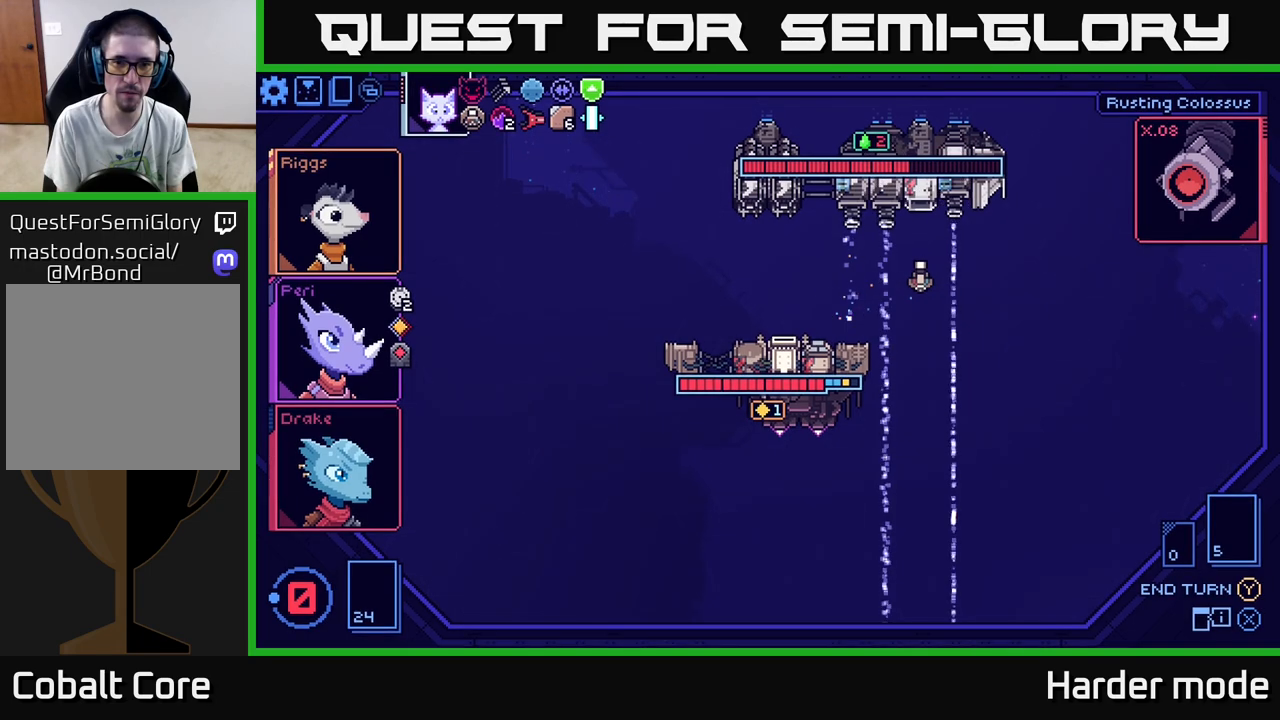
{"buttons": [], "left_stick": "center", "events": []}
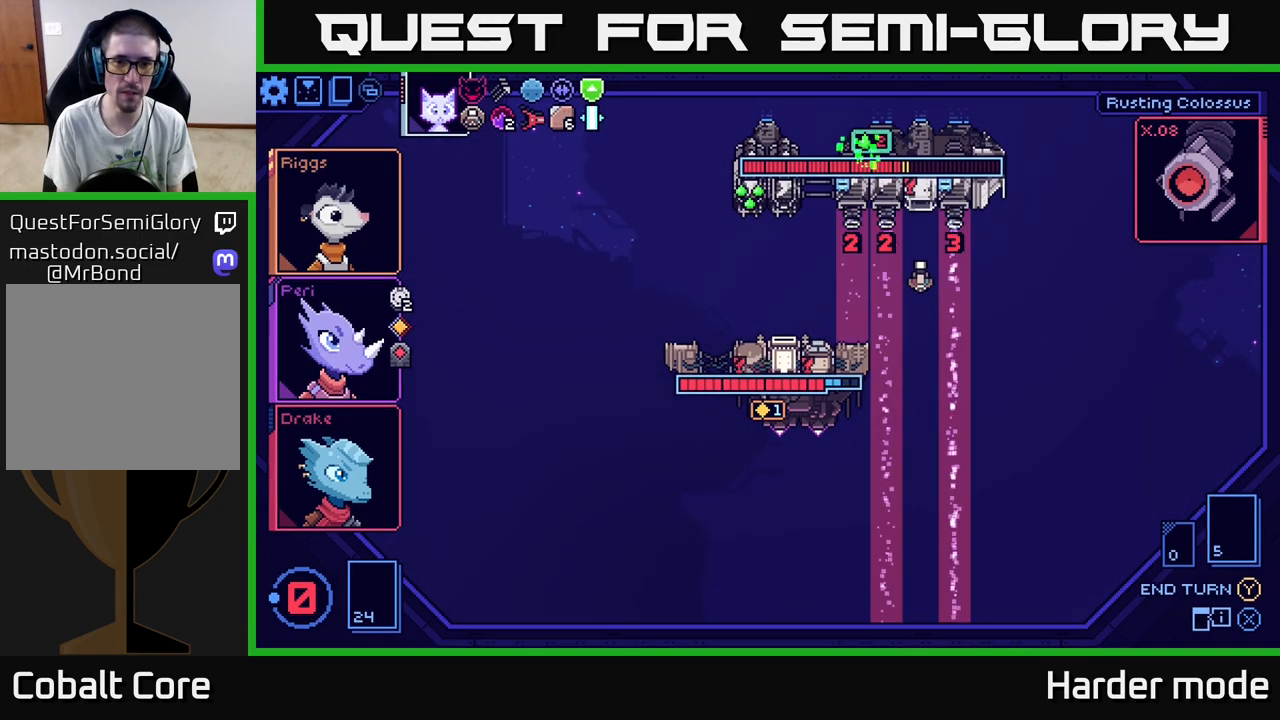
{"buttons": [], "left_stick": "center", "events": []}
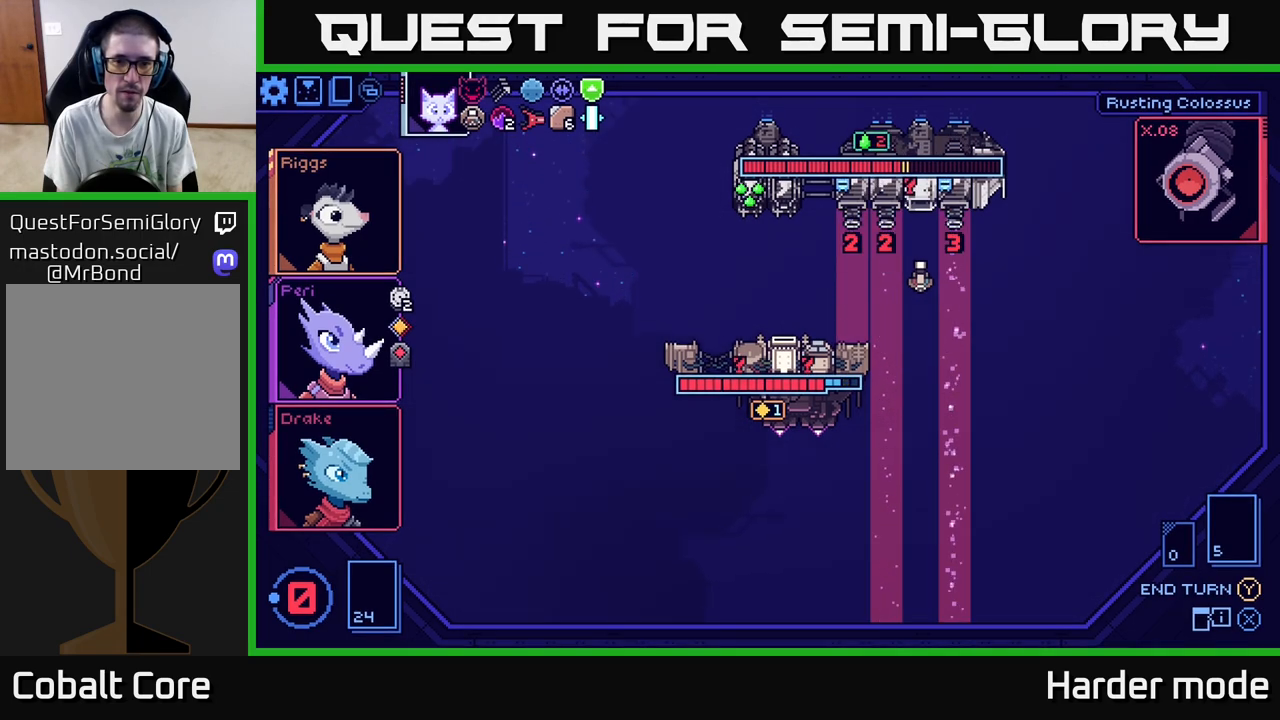
{"buttons": [], "left_stick": "center", "events": []}
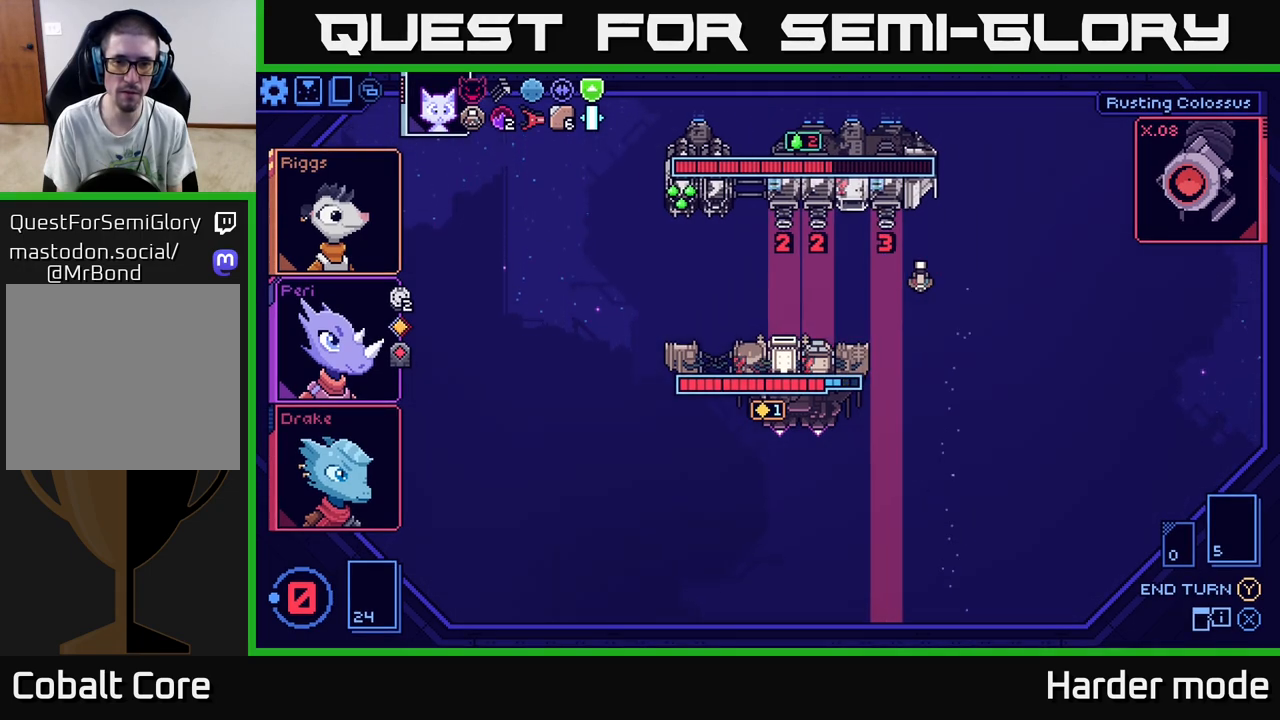
{"buttons": [], "left_stick": "center", "events": []}
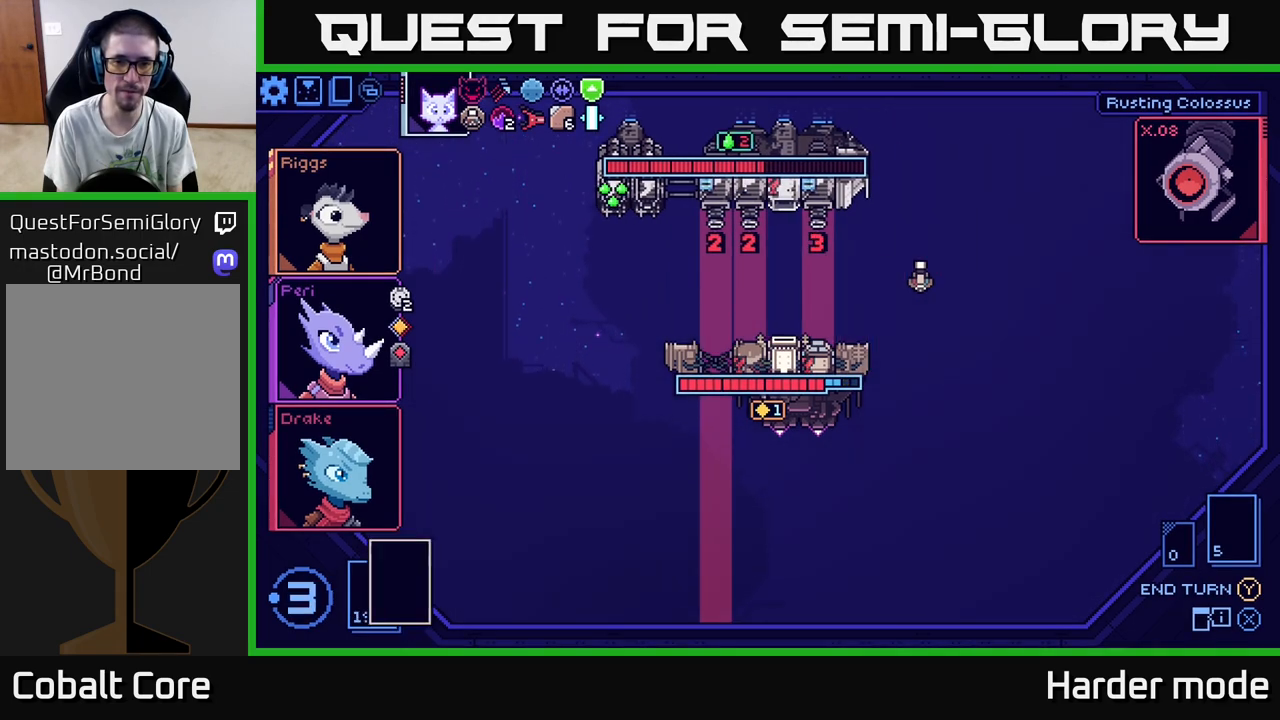
{"buttons": [], "left_stick": "center", "events": []}
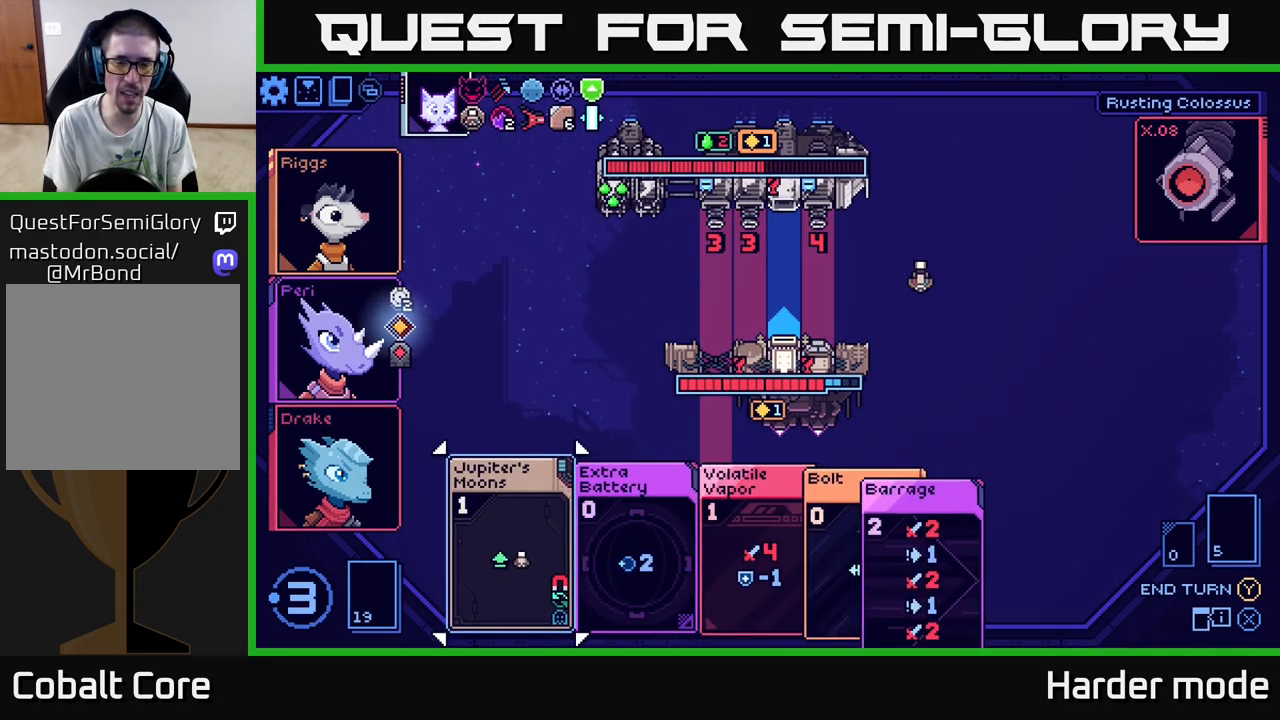
{"buttons": [], "left_stick": "right", "events": [[500, "left_stick", "right"]]}